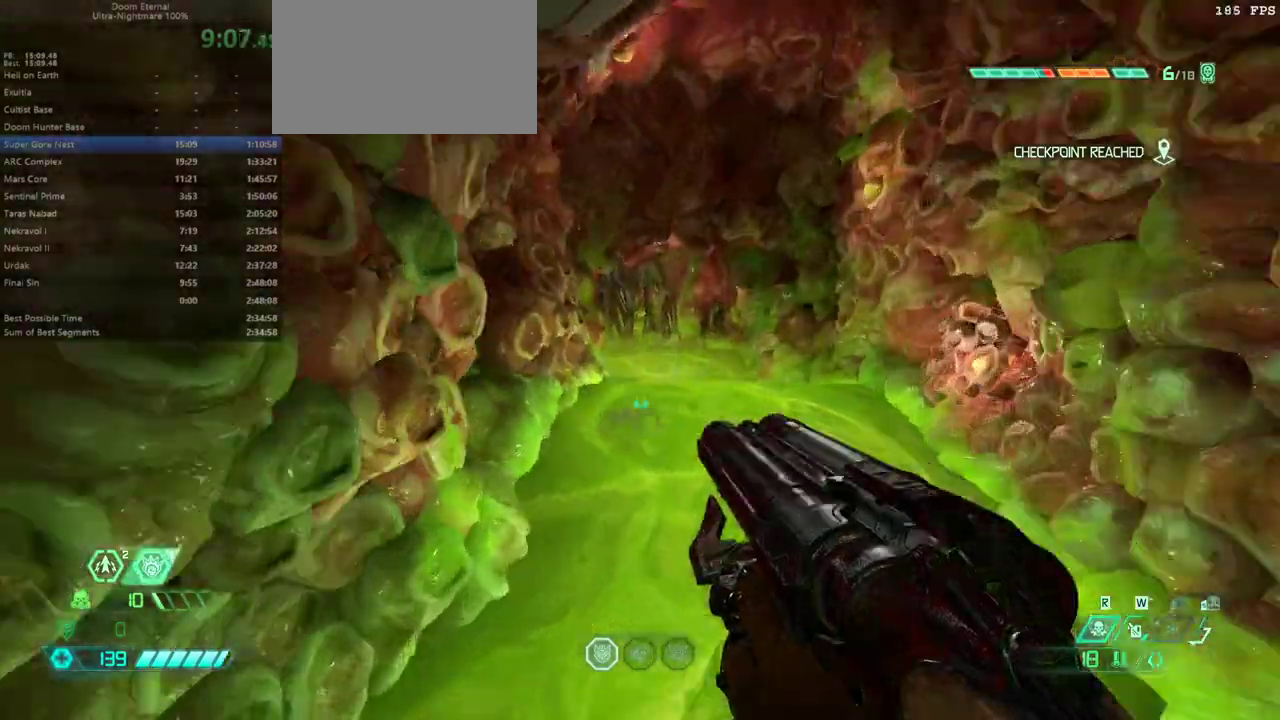
Gameplay with keyboard and mouse; each line is a JSON object with the keys and mouse buttons held at the frame after it. "events" lists presses ("down") and releases ("up") of "alt", "bfg", "bl", "bw", "caps_lock", "cg", "cs", "csg", "ctrl", "dash", "fb", "fw", "hc", "jump", "l", "mel", "mod", "pr", "r", "rl", "ssg", "tab", "mouse_left", "mouse_wheel" and "mouse_right" between this image and that frame as [ms after this image, input, new state], when the widget could be followed in between. "mouse_left", "mouse_wheel", "mouse_right" = the "left", "wheel", "right" buttons of the "mouse" list. No other keys are recorded. "wheel" means that the mouse wheel is clicked or scrolled. Key names are as the overlay labels them; some are game actions (e.g. jump) rather than physical keys. Not read: mouse_move.
{"keys": ["fw"], "mouse": [], "events": [[67, "jump", "down"], [167, "jump", "up"]]}
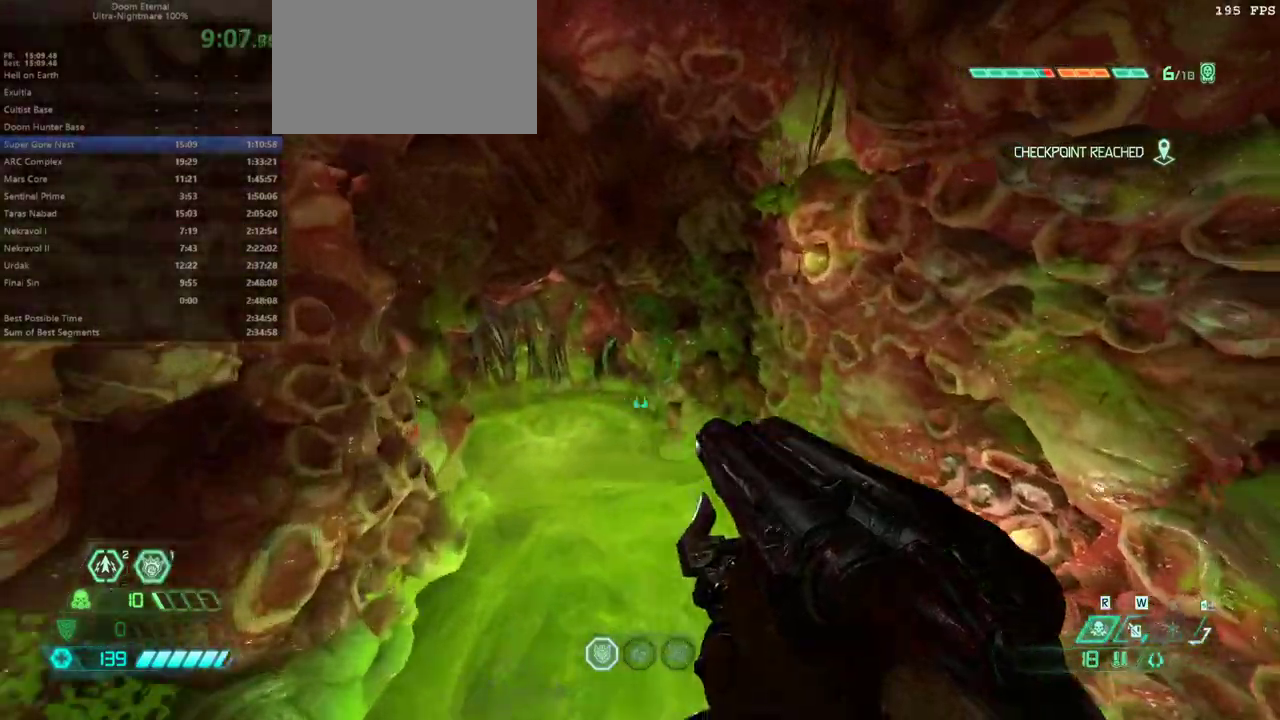
{"keys": ["fw"], "mouse": [], "events": [[133, "dash", "down"], [200, "dash", "up"]]}
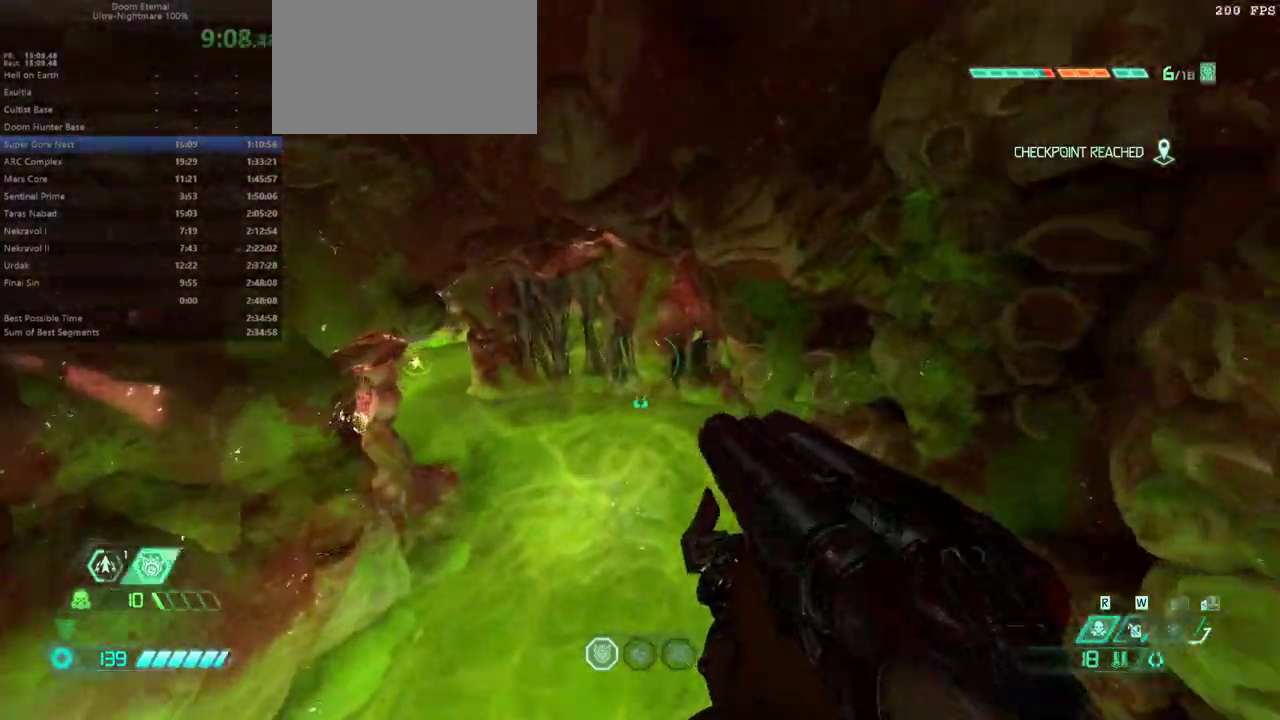
{"keys": ["fw"], "mouse": [], "events": [[333, "dash", "down"], [400, "dash", "up"]]}
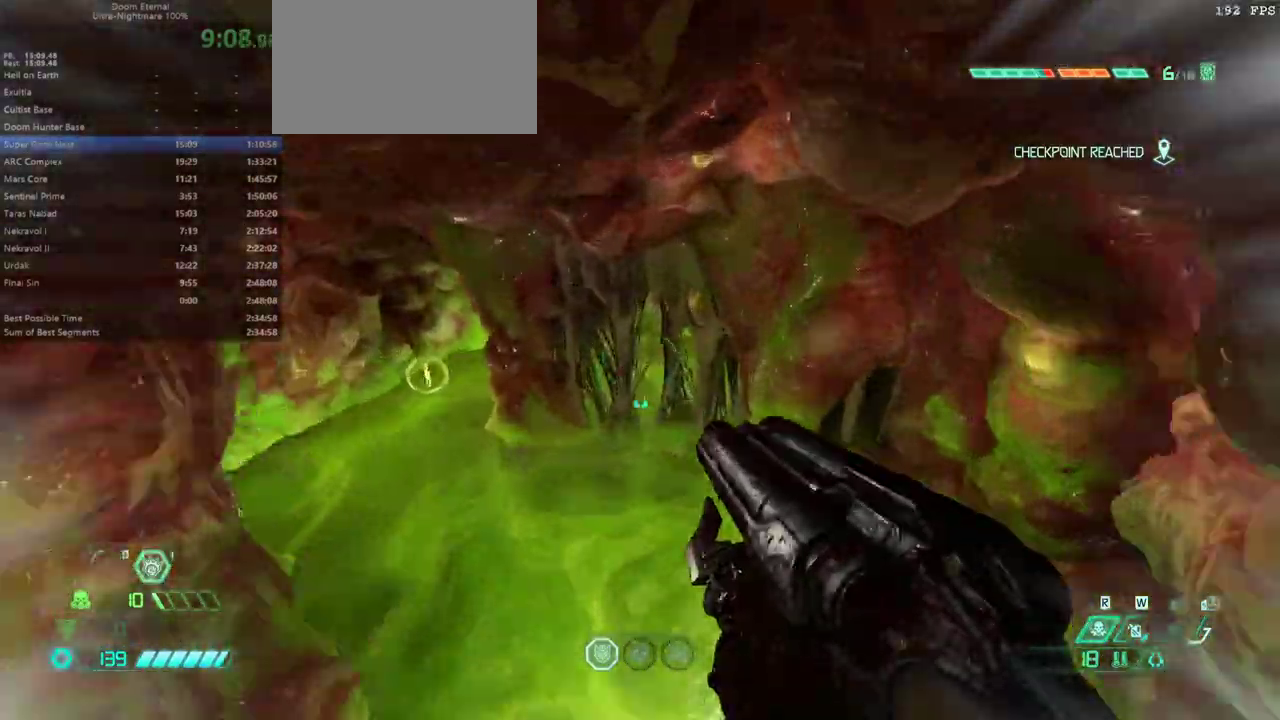
{"keys": ["fw"], "mouse": [], "events": []}
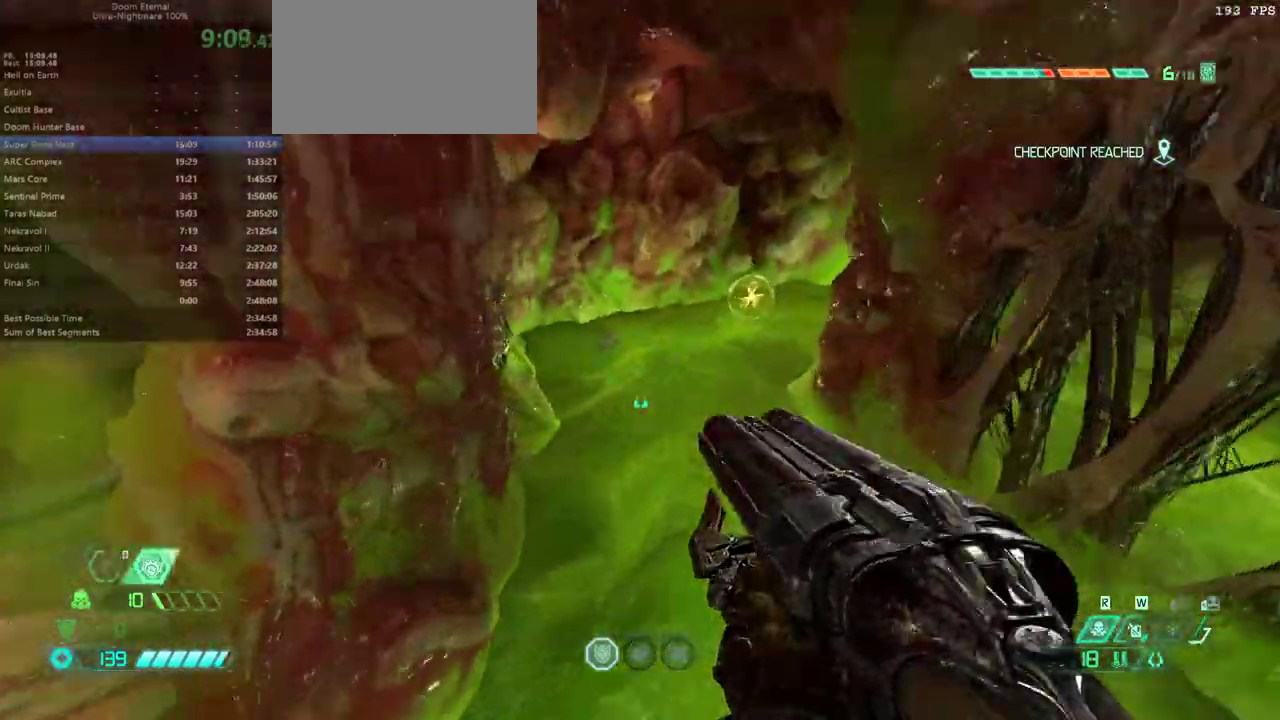
{"keys": ["fw"], "mouse": [], "events": []}
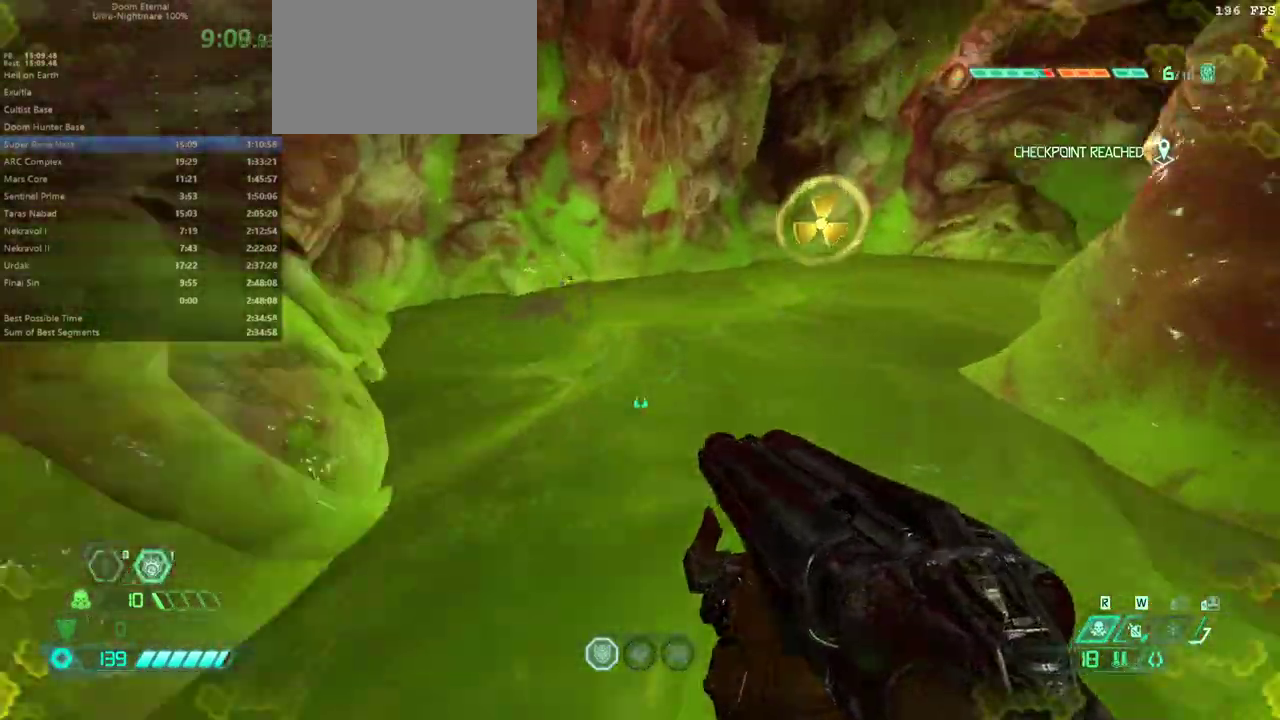
{"keys": ["fw"], "mouse": [], "events": []}
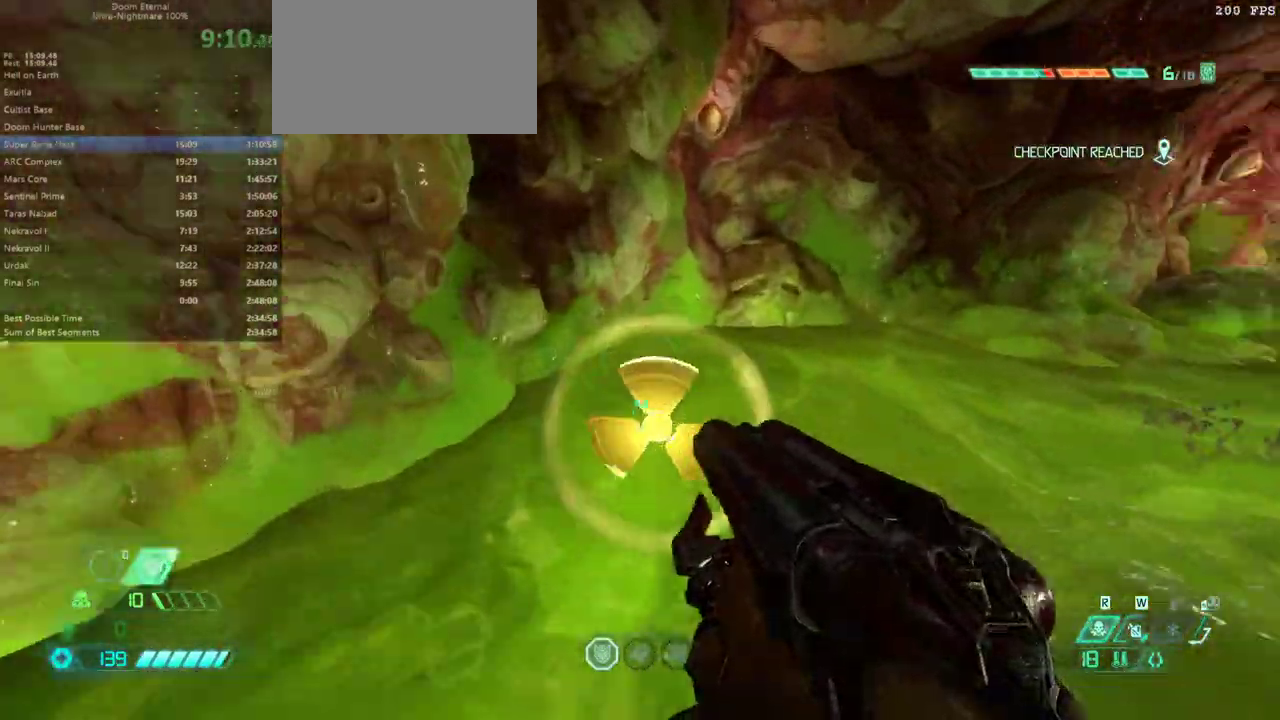
{"keys": ["fw"], "mouse": [], "events": []}
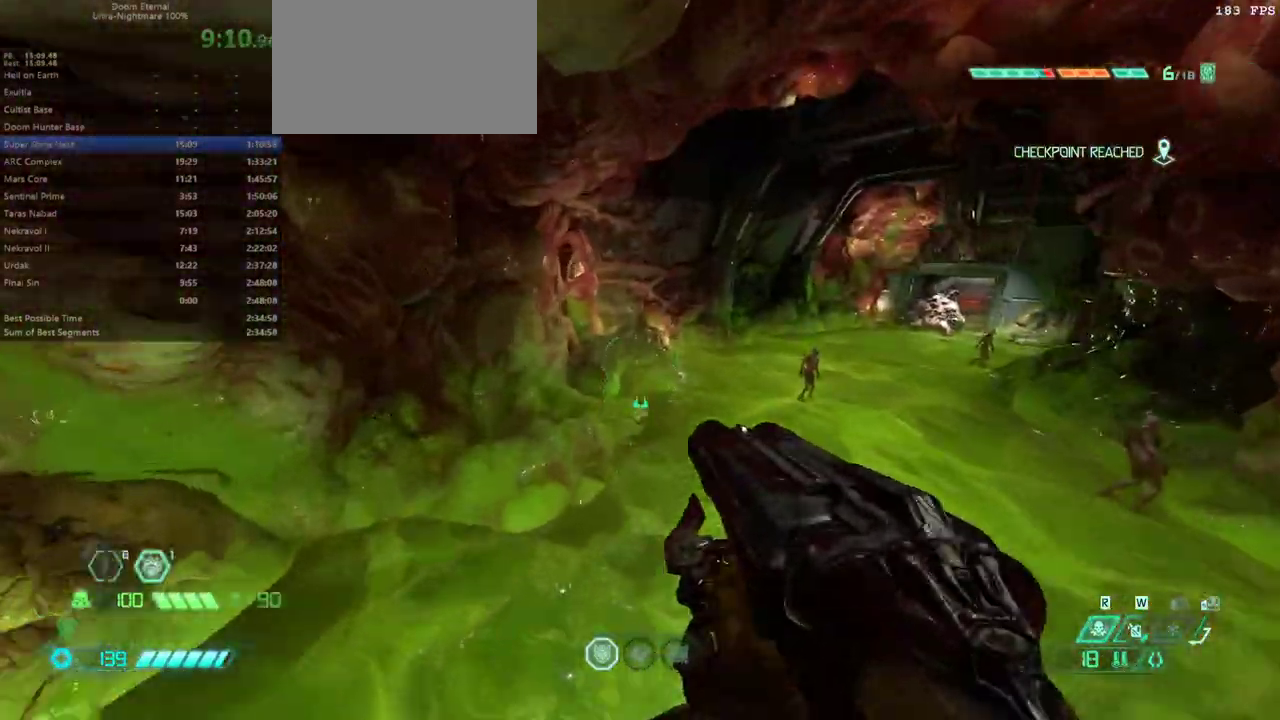
{"keys": ["fw"], "mouse": [], "events": [[33, "dash", "down"], [133, "dash", "up"]]}
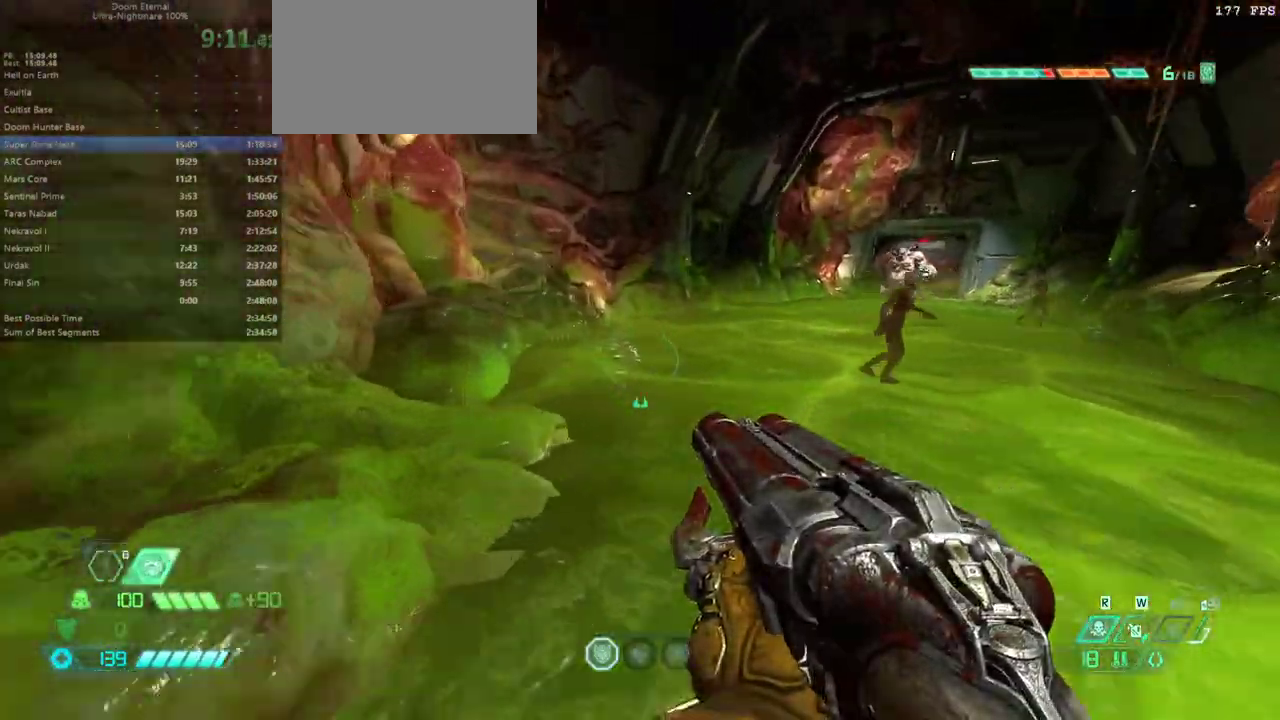
{"keys": ["dash", "fw"], "mouse": [], "events": [[500, "dash", "down"]]}
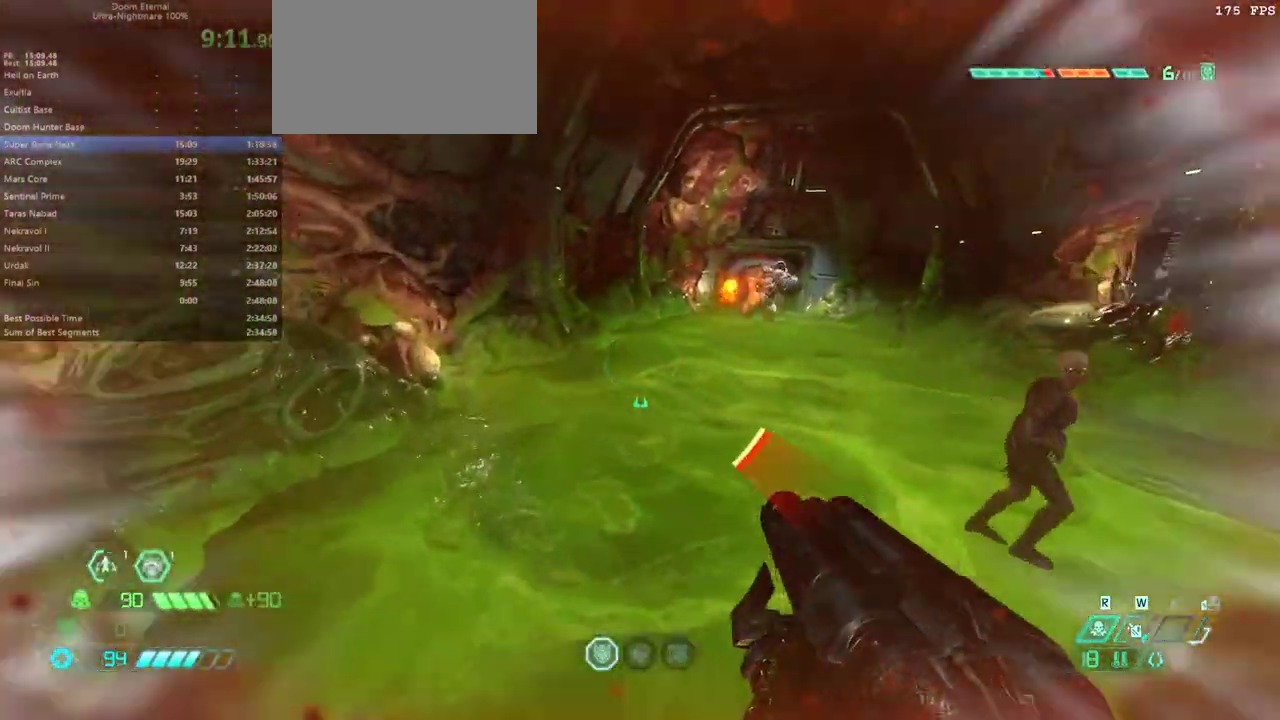
{"keys": ["fw", "l"], "mouse": [], "events": [[200, "dash", "up"], [333, "l", "down"]]}
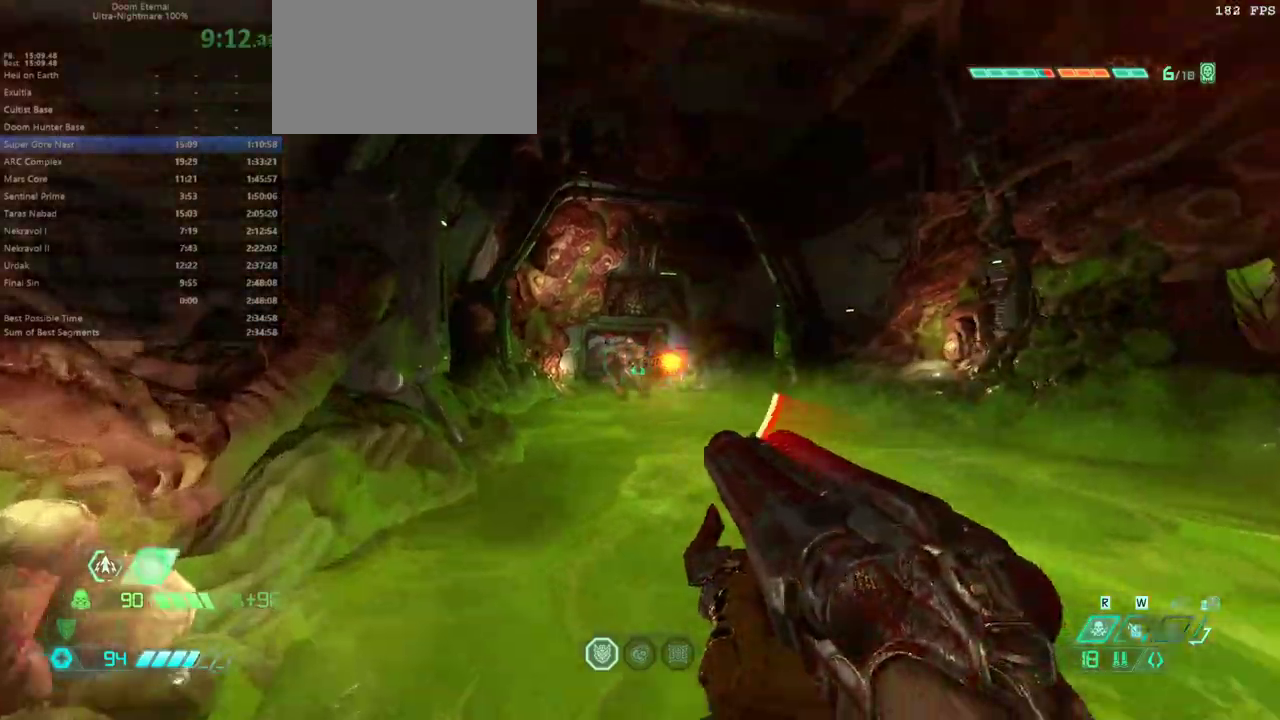
{"keys": ["fw", "r"], "mouse": [], "events": [[33, "mouse_left", "down"], [167, "bl", "down"], [167, "mouse_left", "up"], [233, "bl", "up"], [400, "l", "up"], [400, "r", "down"]]}
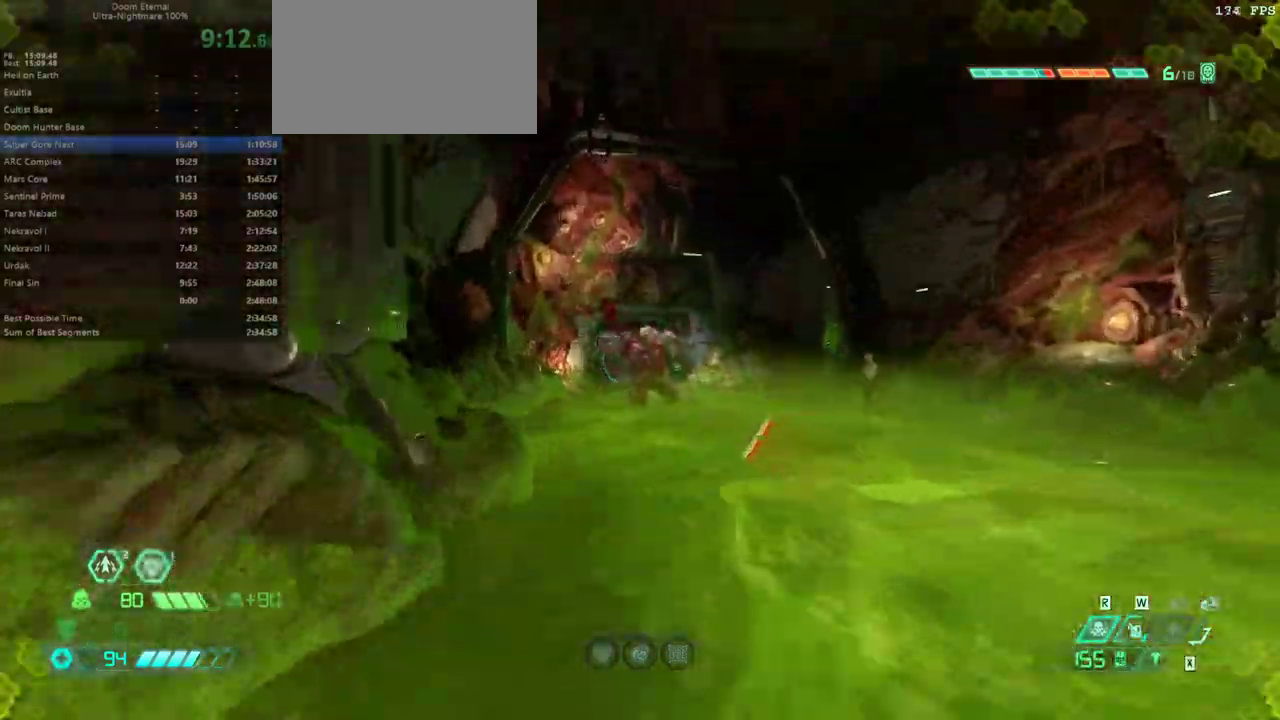
{"keys": ["dash", "fw"], "mouse": [], "events": [[133, "mouse_left", "down"], [133, "r", "up"], [233, "mouse_left", "up"], [267, "ssg", "down"], [367, "ssg", "up"], [400, "dash", "down"]]}
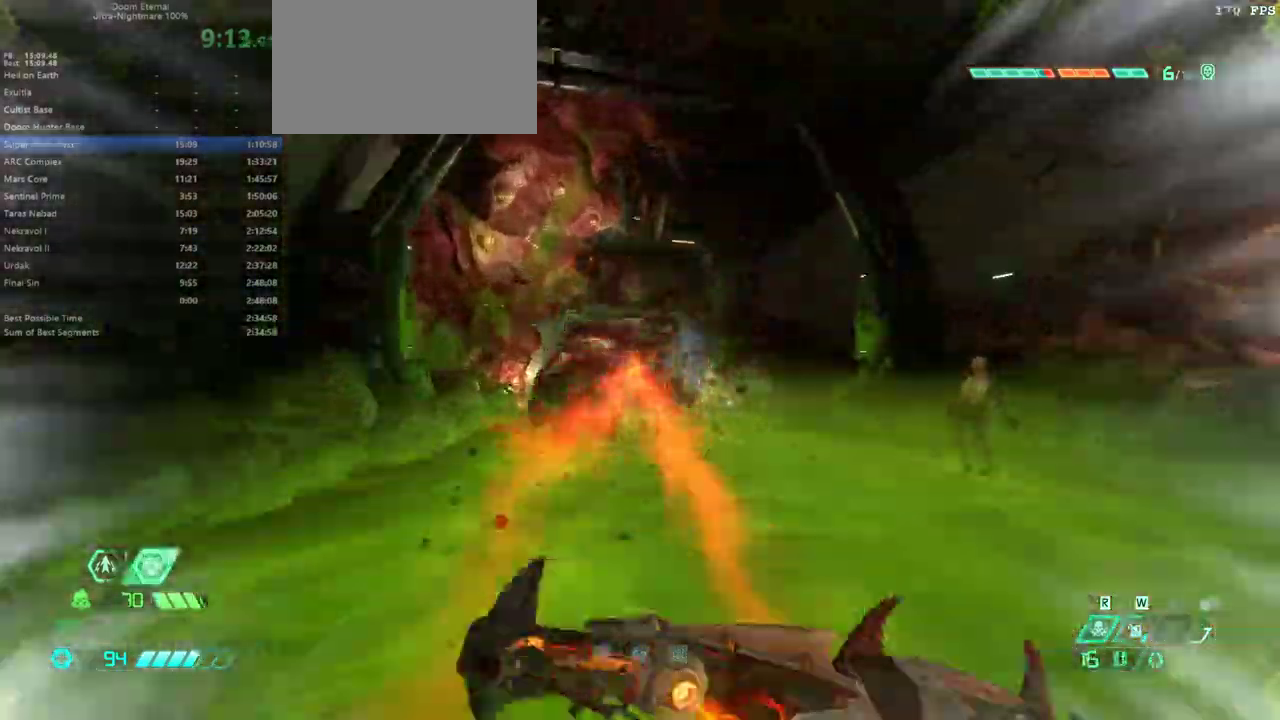
{"keys": ["bl", "fw", "l"], "mouse": [], "events": [[67, "dash", "up"], [167, "l", "down"], [300, "mouse_left", "down"], [400, "mouse_left", "up"], [433, "bl", "down"]]}
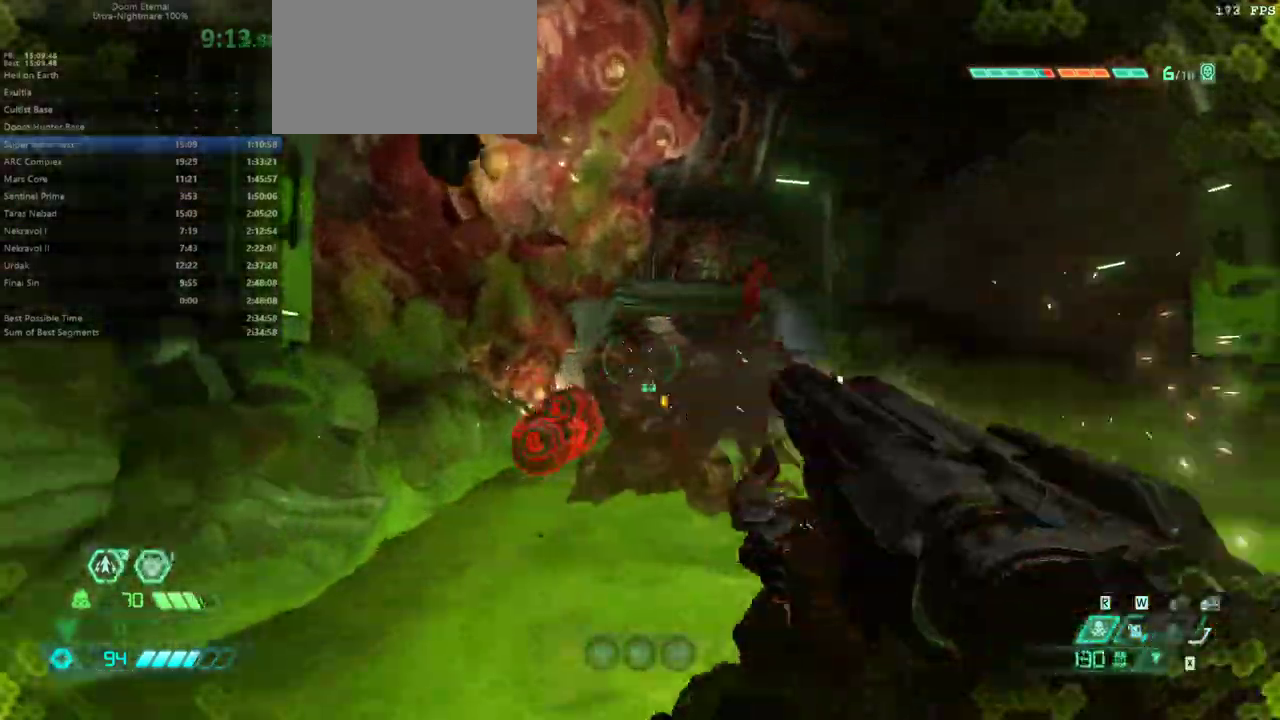
{"keys": ["fw", "r"], "mouse": [], "events": [[33, "bl", "up"], [133, "fw", "up"], [133, "l", "up"], [200, "r", "down"], [300, "bw", "down"], [367, "bw", "up"], [400, "mouse_left", "down"], [500, "fw", "down"], [500, "mouse_left", "up"]]}
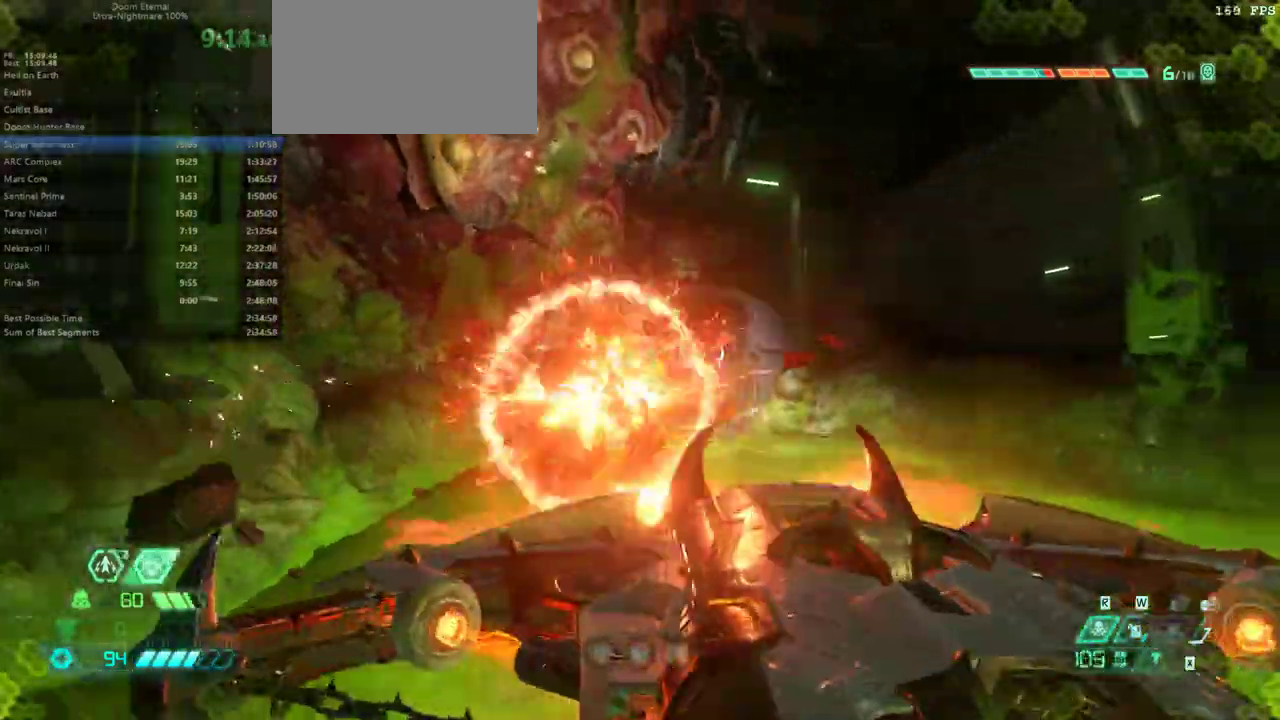
{"keys": ["ssg"], "mouse": [], "events": [[100, "jump", "down"], [233, "jump", "up"], [267, "r", "up"], [500, "fw", "up"], [500, "ssg", "down"]]}
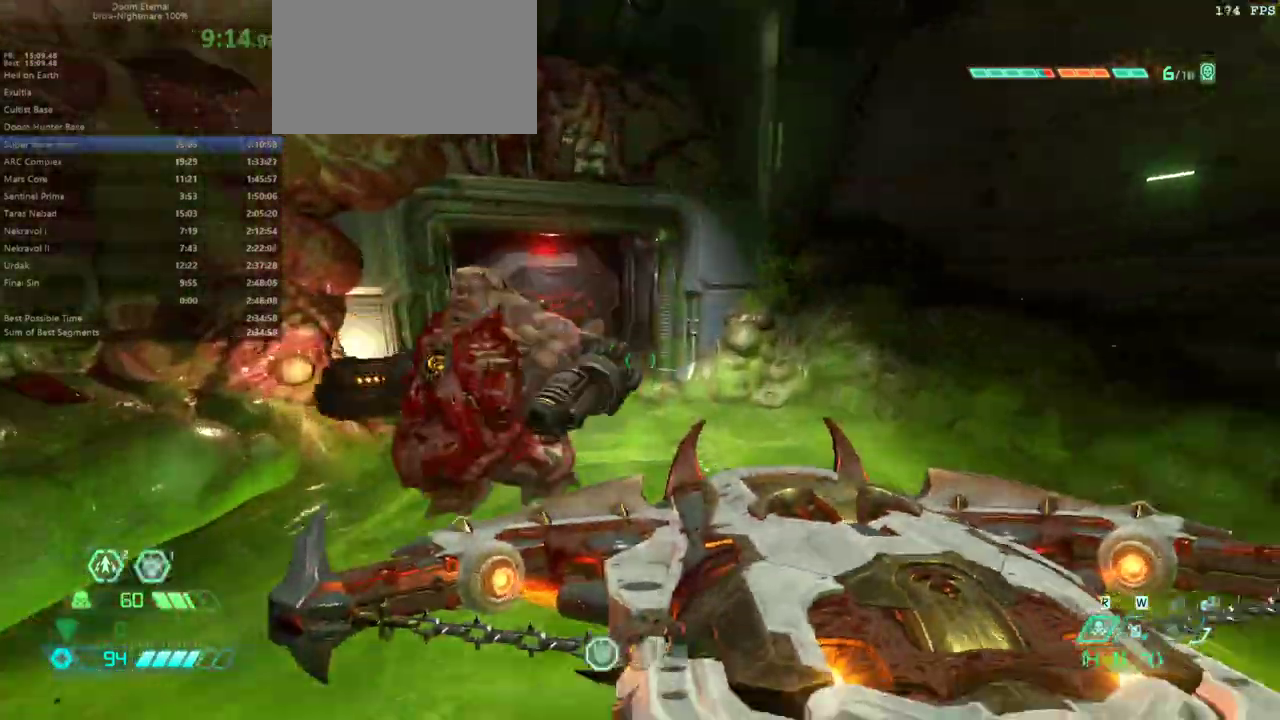
{"keys": ["fw", "r"], "mouse": [], "events": [[100, "ssg", "up"], [233, "r", "down"], [333, "fw", "down"], [333, "mouse_left", "down"], [400, "mouse_left", "up"]]}
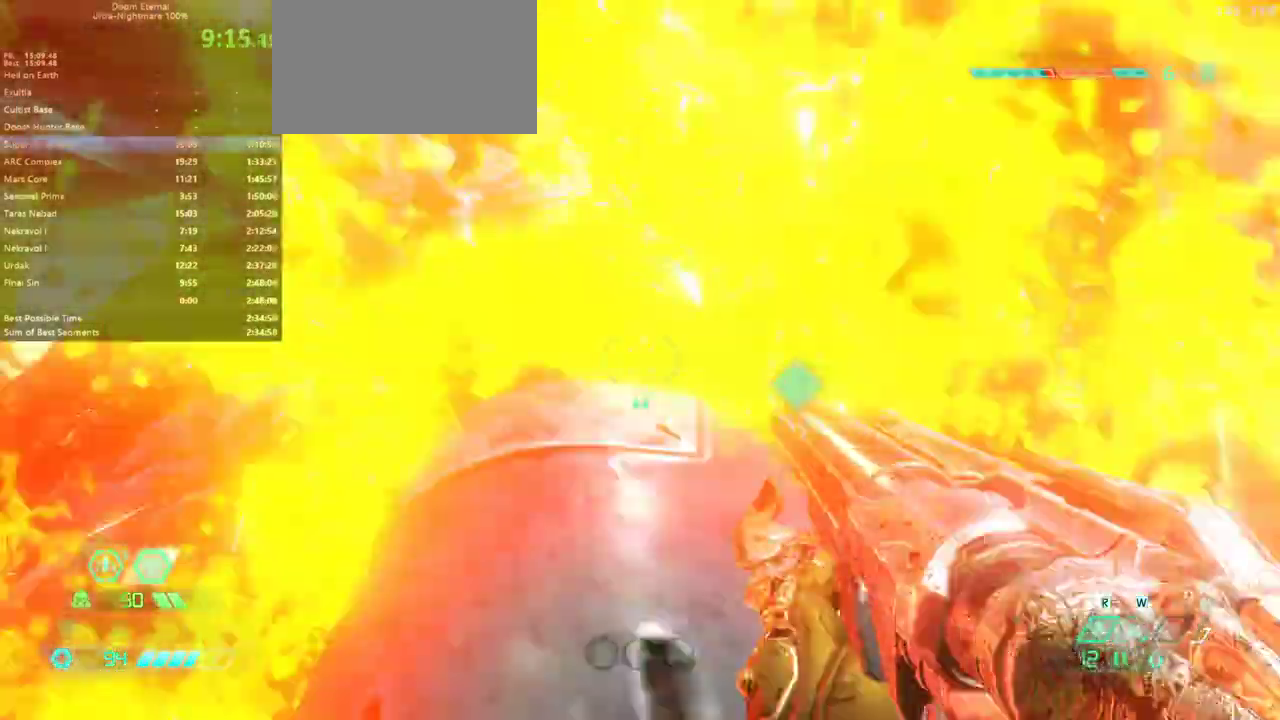
{"keys": ["fw"], "mouse": [], "events": [[33, "r", "up"], [133, "dash", "down"], [200, "dash", "up"]]}
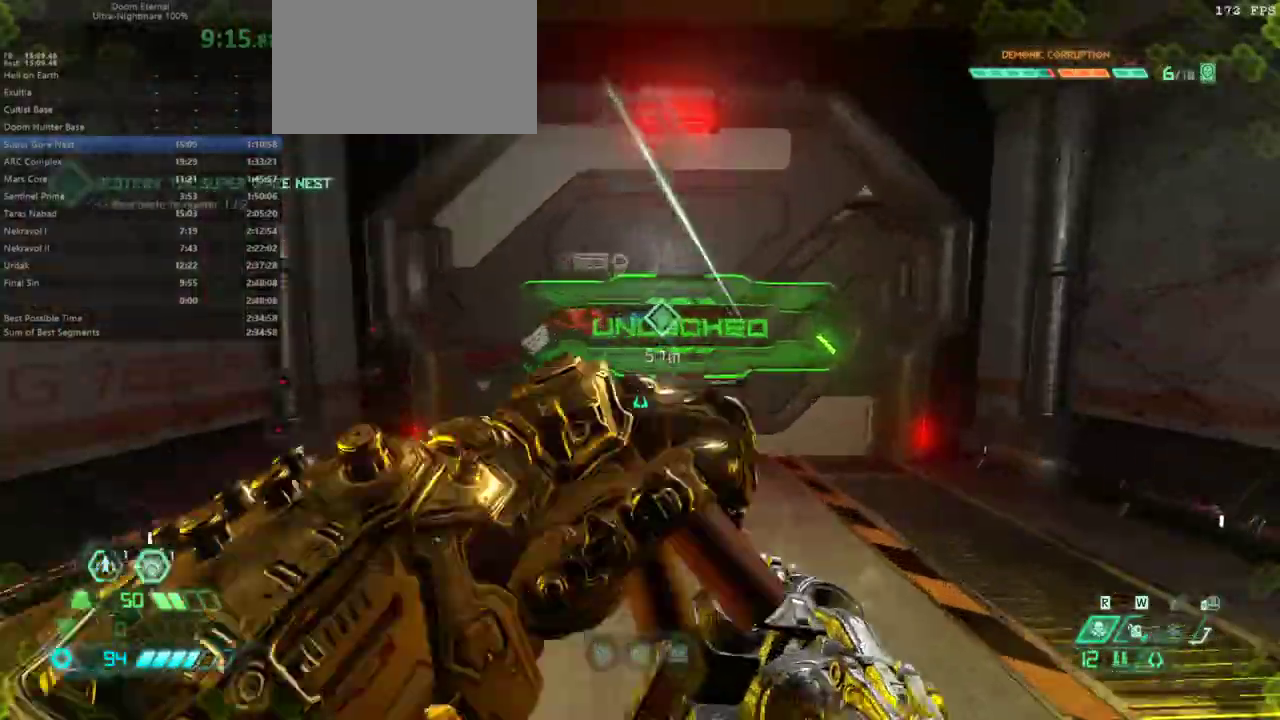
{"keys": [], "mouse": [], "events": [[233, "l", "down"], [333, "l", "up"], [367, "r", "down"], [400, "fw", "up"], [467, "r", "up"]]}
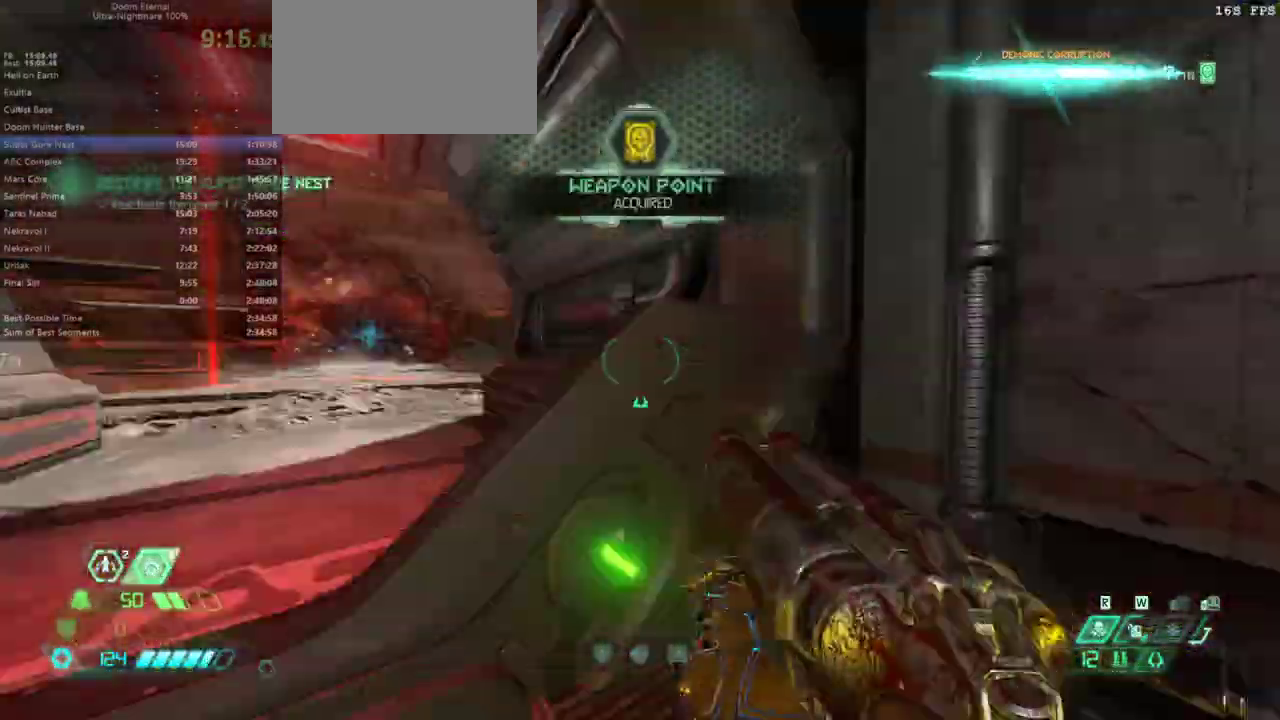
{"keys": [], "mouse": ["right"], "events": [[67, "hc", "down"], [100, "hc", "up"], [233, "r", "down"], [333, "fw", "down"], [400, "fw", "up"], [433, "mouse_right", "down"], [433, "r", "up"]]}
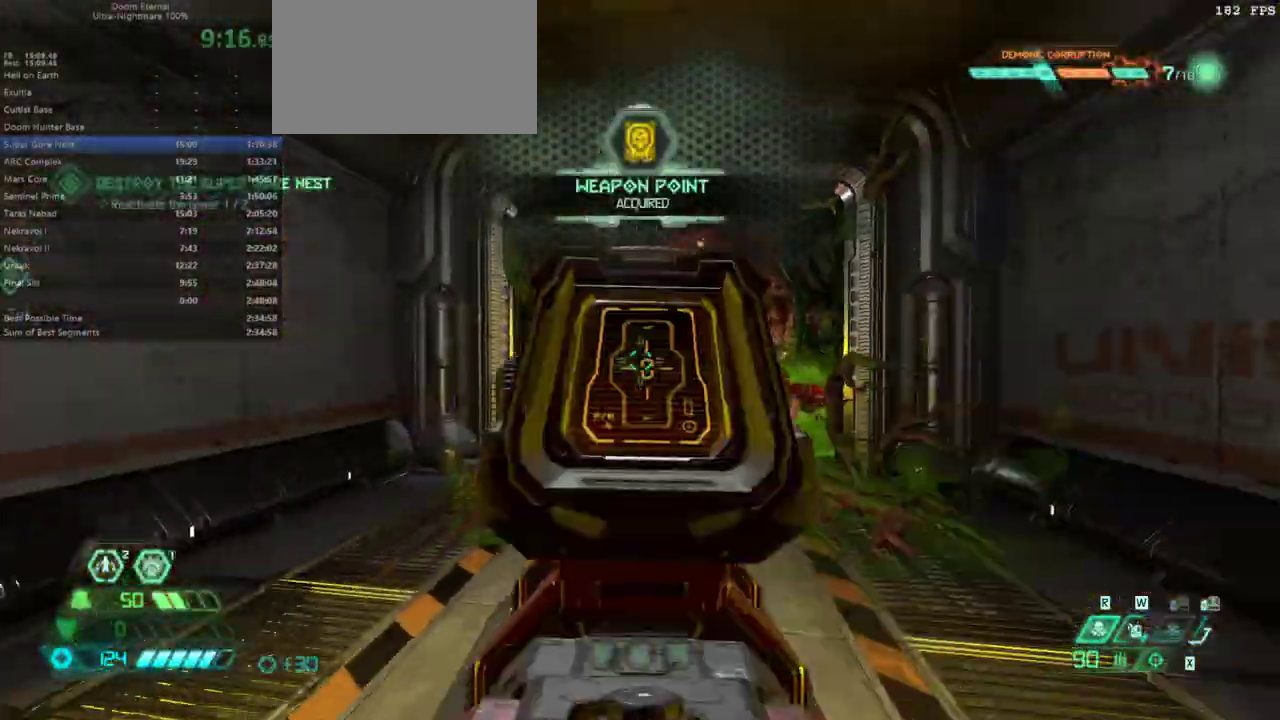
{"keys": [], "mouse": ["right"], "events": []}
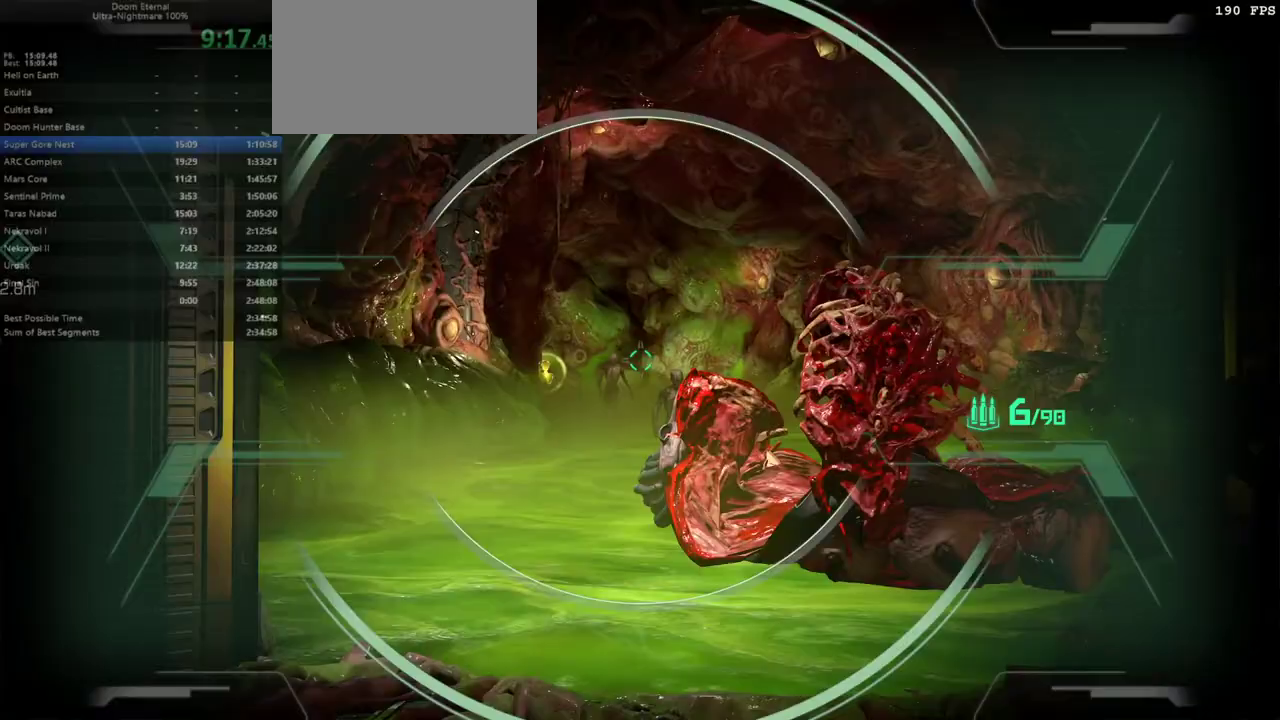
{"keys": ["fw"], "mouse": [], "events": [[167, "mouse_left", "down"], [267, "fw", "down"], [333, "mouse_left", "up"], [333, "mouse_right", "up"], [367, "ssg", "down"], [467, "ssg", "up"]]}
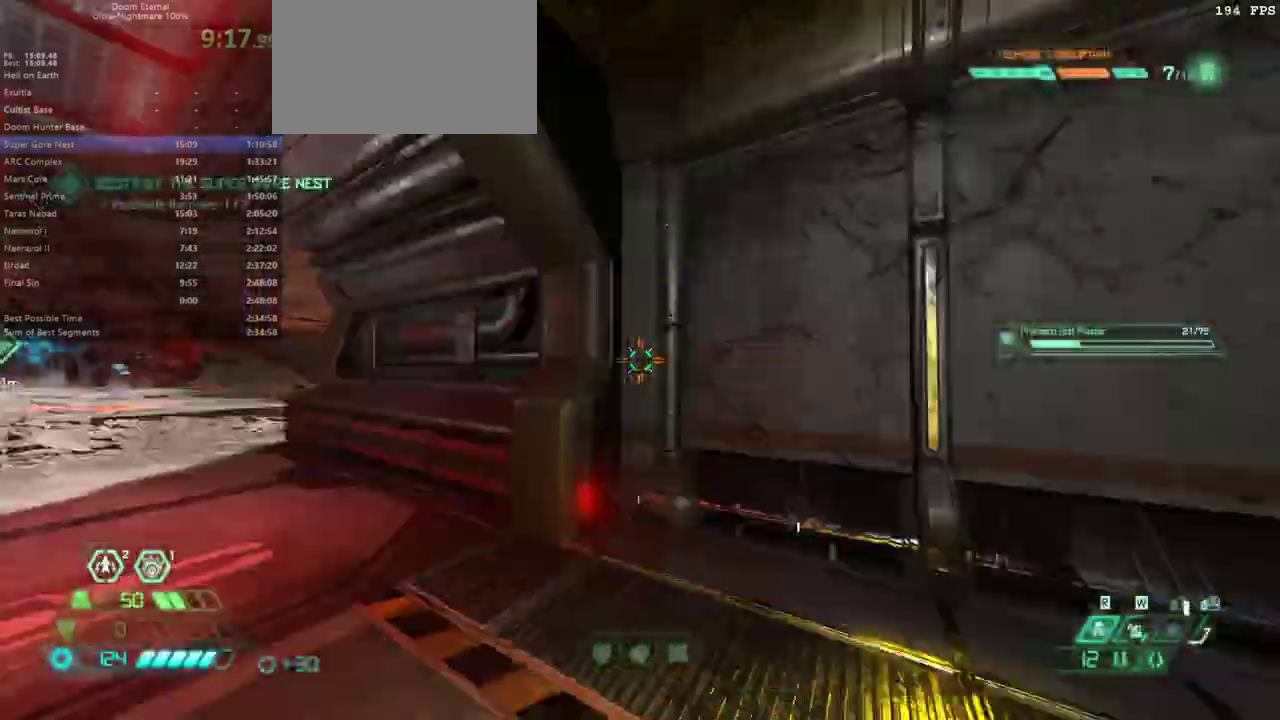
{"keys": ["fw", "l"], "mouse": [], "events": [[433, "l", "down"]]}
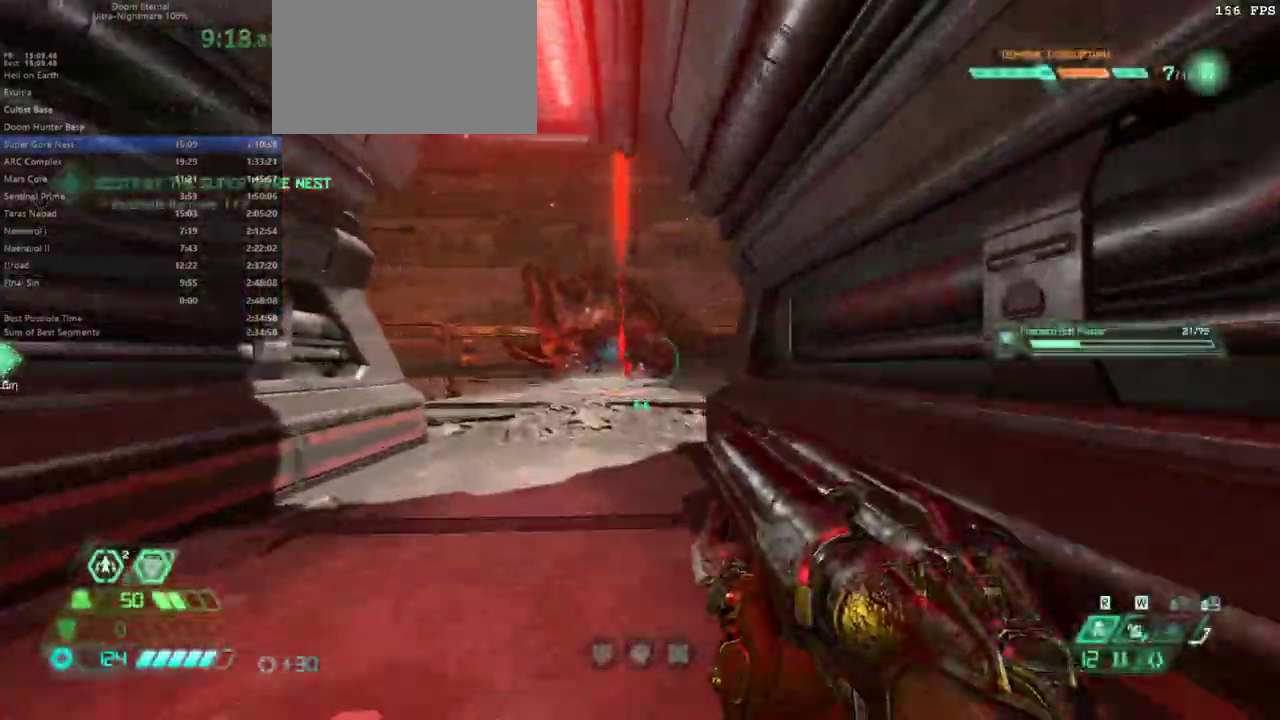
{"keys": ["fw"], "mouse": [], "events": [[300, "l", "up"]]}
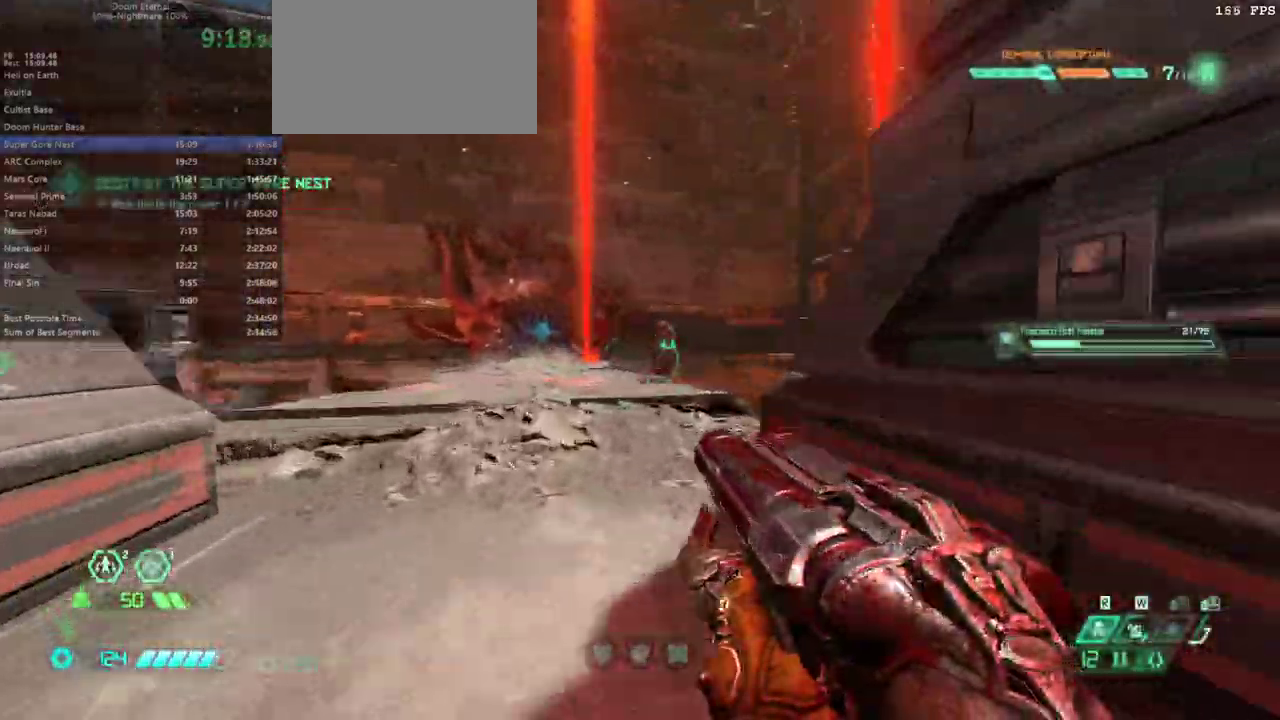
{"keys": ["fw"], "mouse": []}
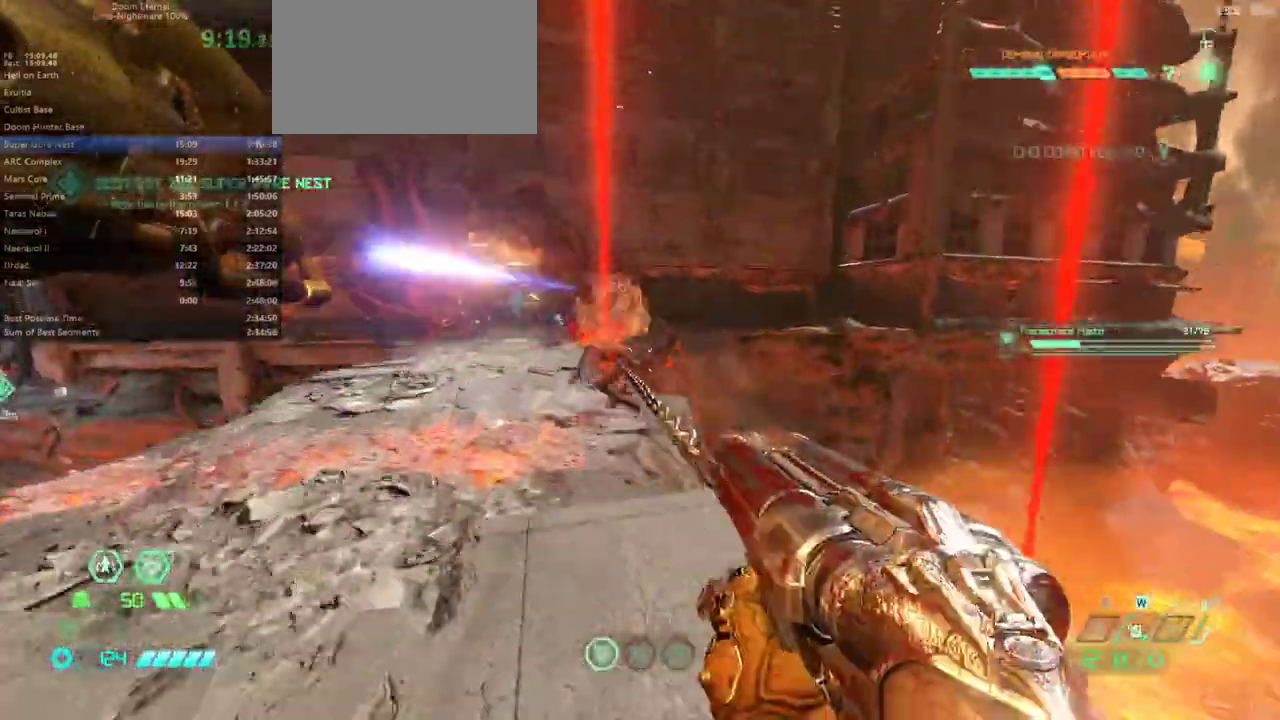
{"keys": ["fw"], "mouse": [], "events": [[233, "mouse_left", "down"], [400, "mouse_left", "up"]]}
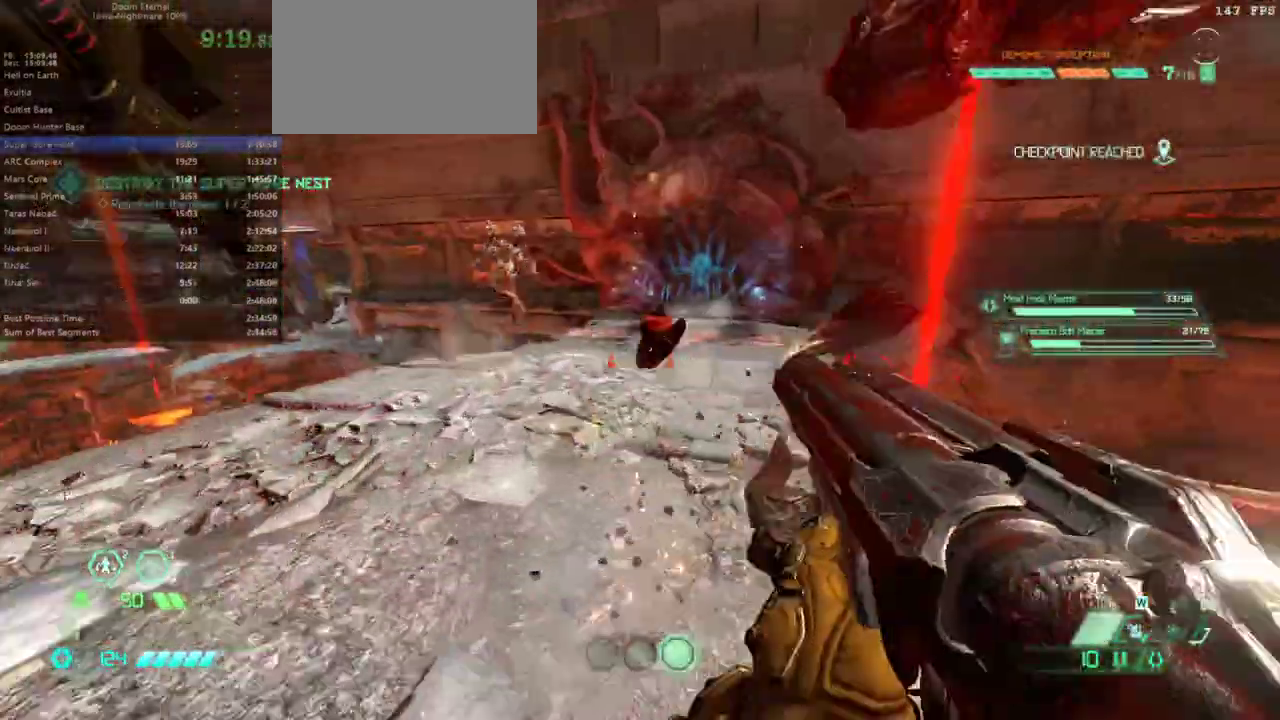
{"keys": ["fw"], "mouse": [], "events": [[67, "dash", "down"], [167, "dash", "up"]]}
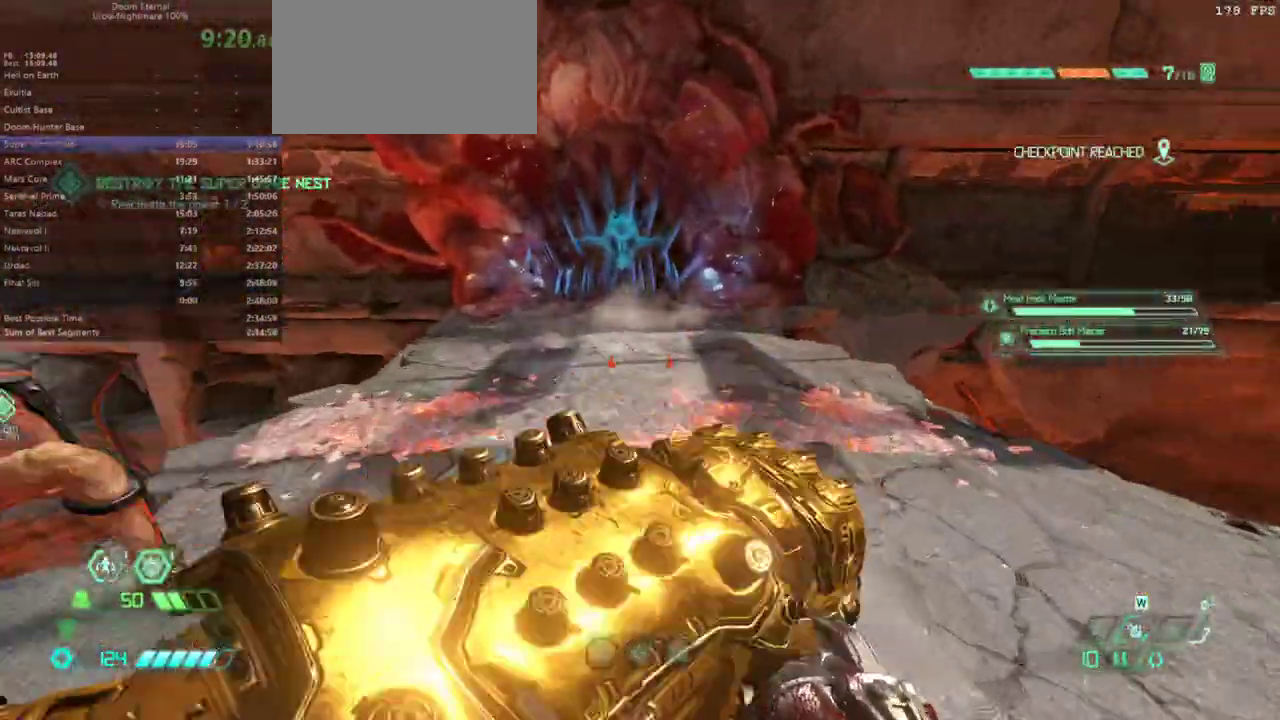
{"keys": ["fw"], "mouse": [], "events": [[133, "dash", "down"], [267, "dash", "up"]]}
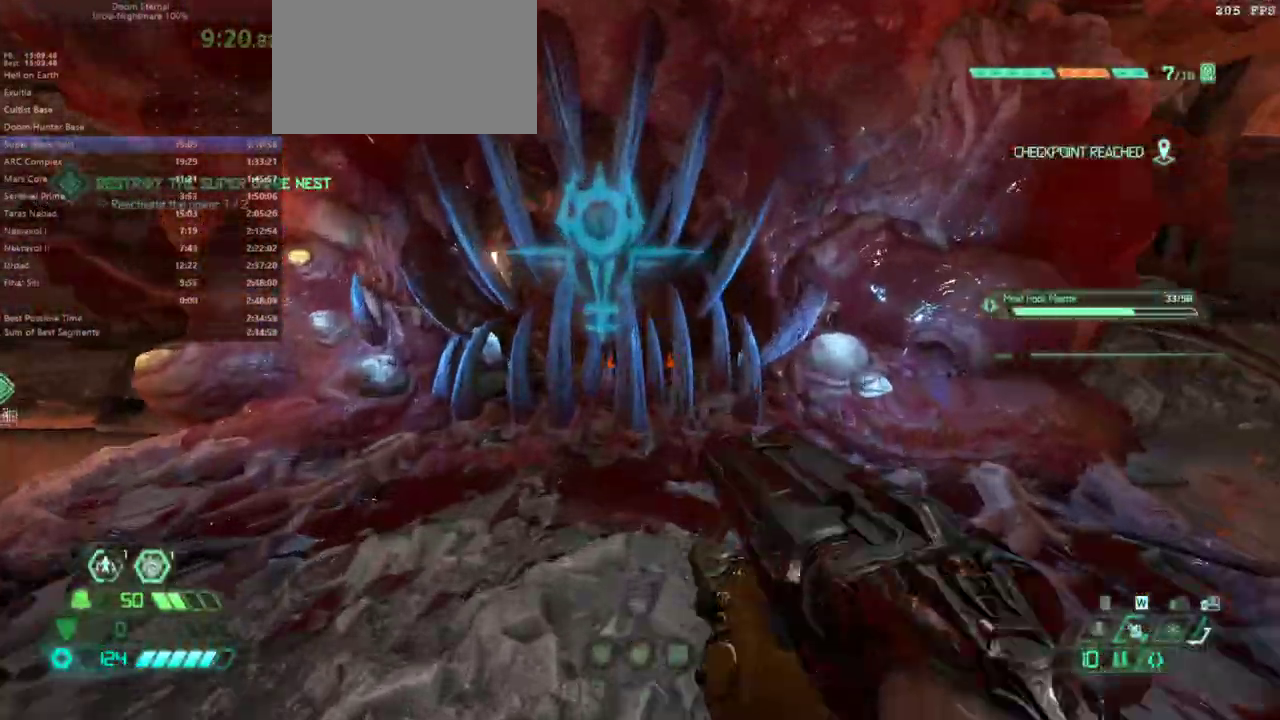
{"keys": ["fw"], "mouse": [], "events": [[233, "r", "down"], [333, "r", "up"]]}
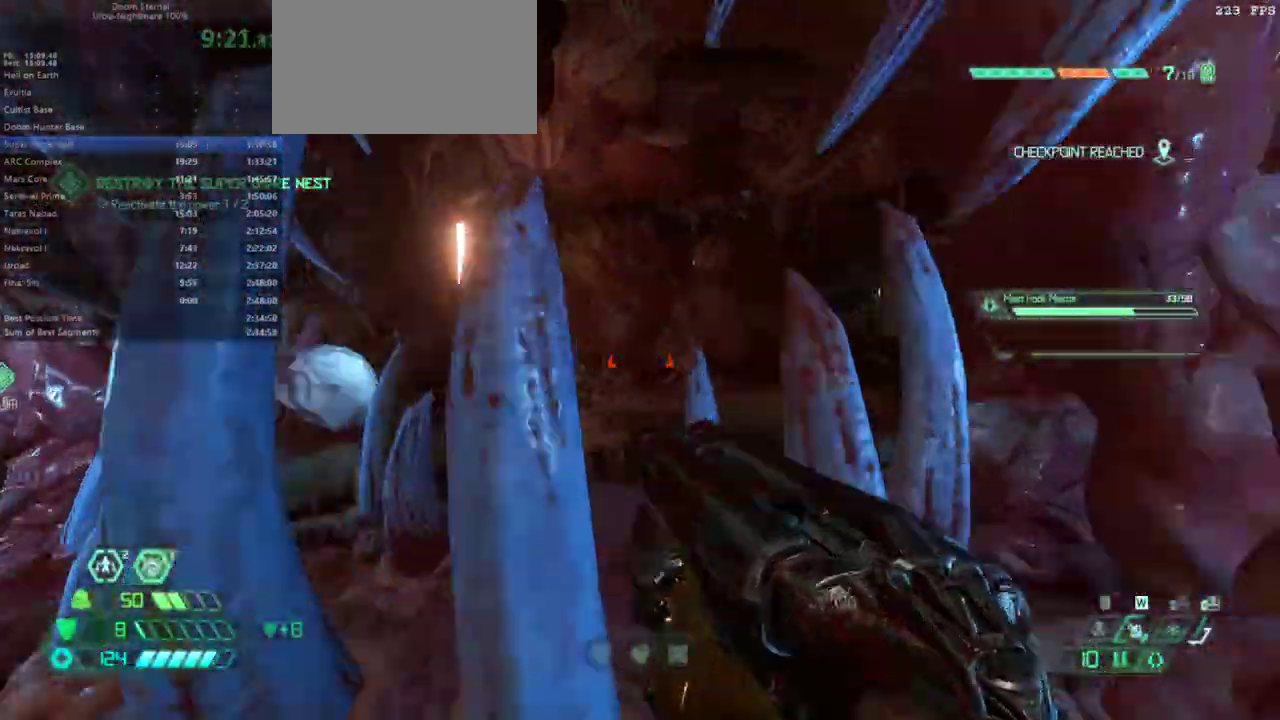
{"keys": ["fw"], "mouse": [], "events": []}